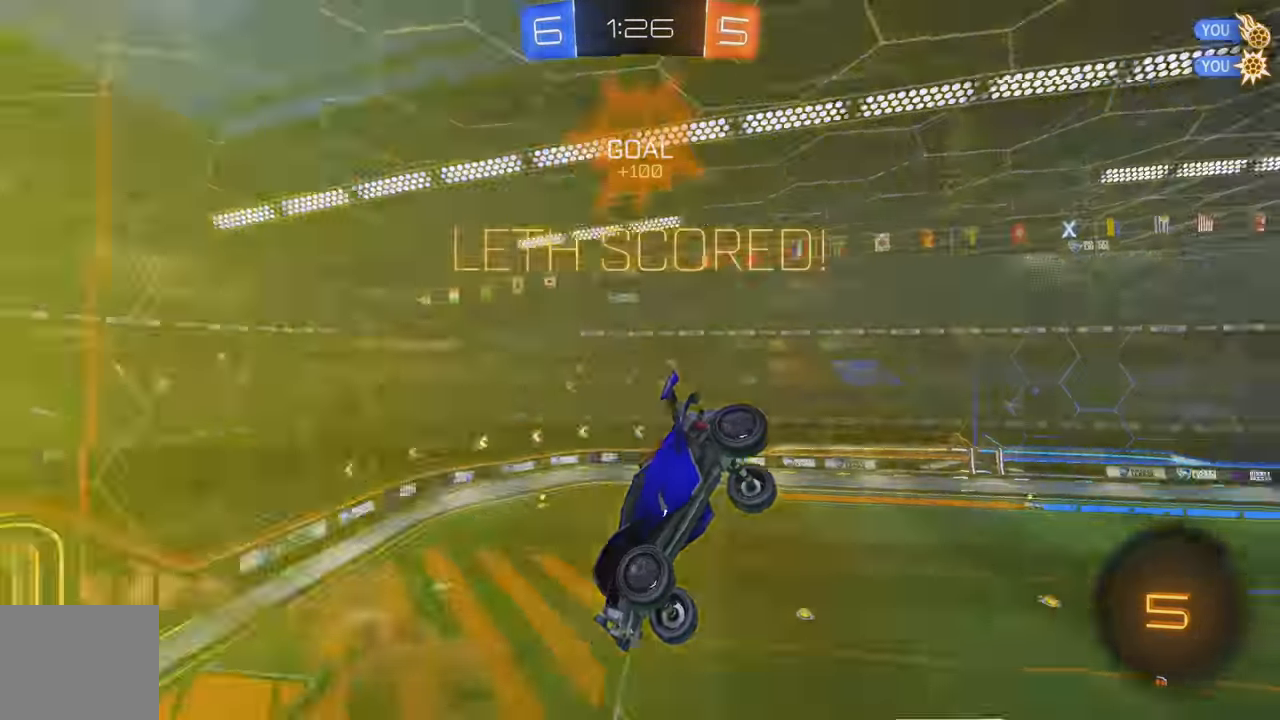
Gameplay with a controller (Xbox layout); each line is a JSON object with the inputs held at the frame after it. "events" lists button and stick changes between this image and that frame as [ms after this image, input, new state], when the widget could be followed in between. Not read: DPAD_DOWN DPAD_LEFT DPAD_RIGHT DPAD_UP L3 R3 SELECT START right_stick.
{"buttons": [], "left_stick": "center", "events": []}
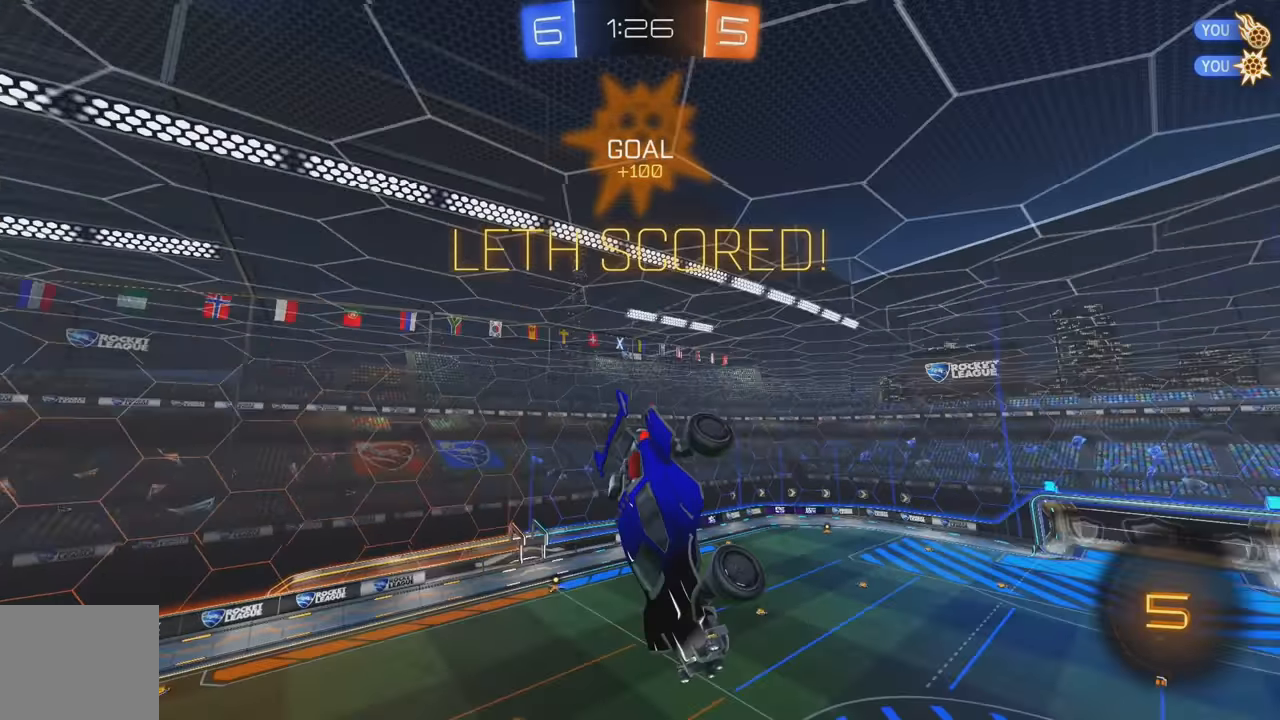
{"buttons": [], "left_stick": "right", "events": [[383, "left_stick", "right"]]}
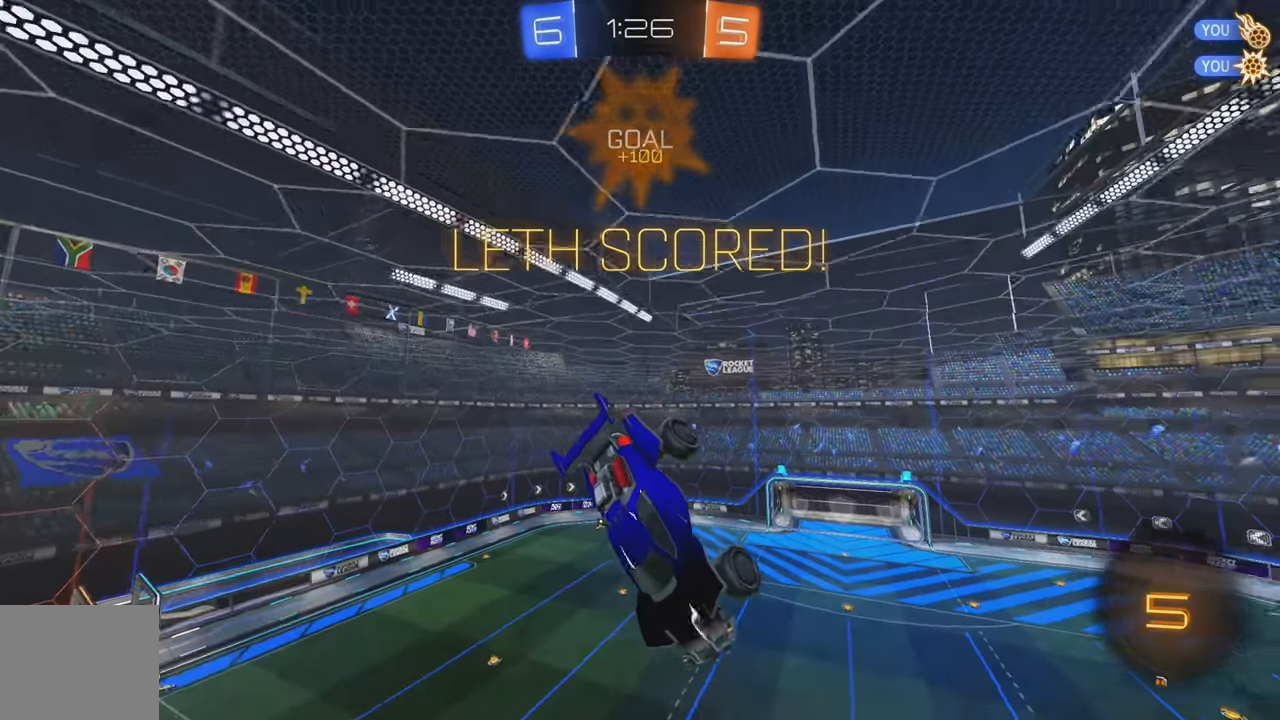
{"buttons": ["L1"], "left_stick": "right", "events": [[133, "X", "down"], [200, "X", "up"], [383, "L1", "down"]]}
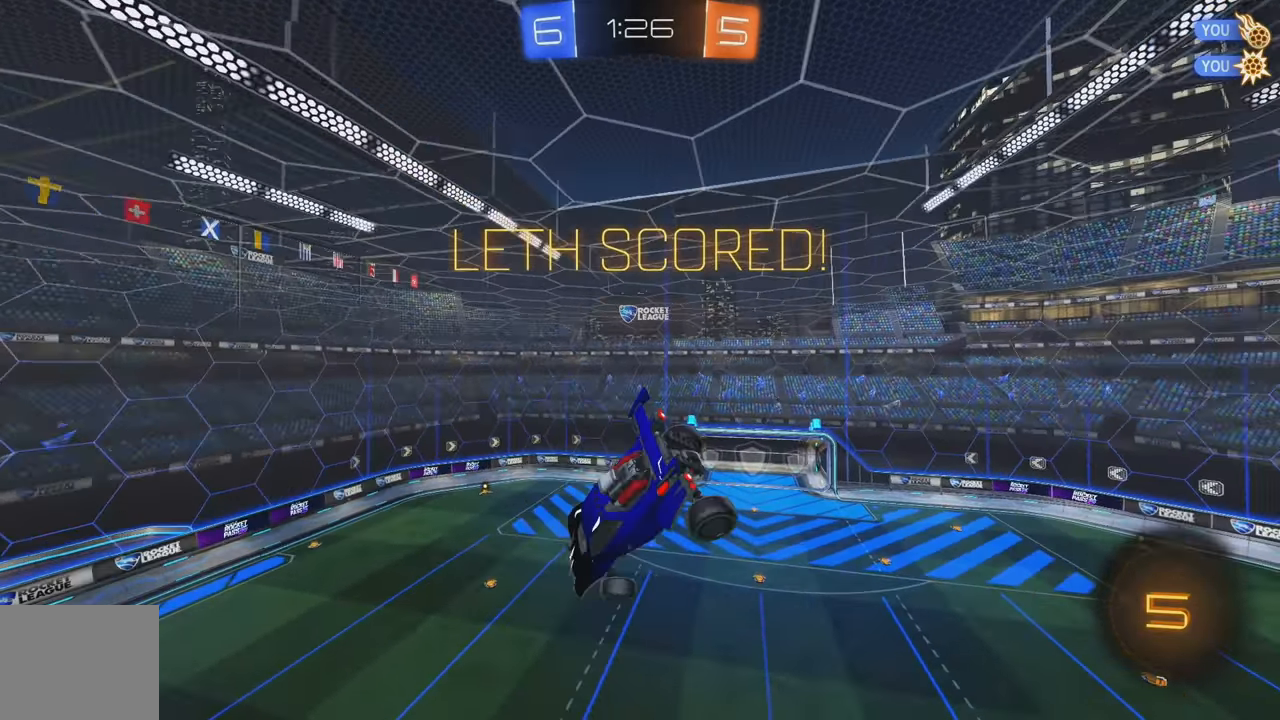
{"buttons": ["B"], "left_stick": "center", "events": [[67, "L1", "up"], [150, "left_stick", "center"], [233, "B", "down"], [333, "B", "up"], [383, "B", "down"]]}
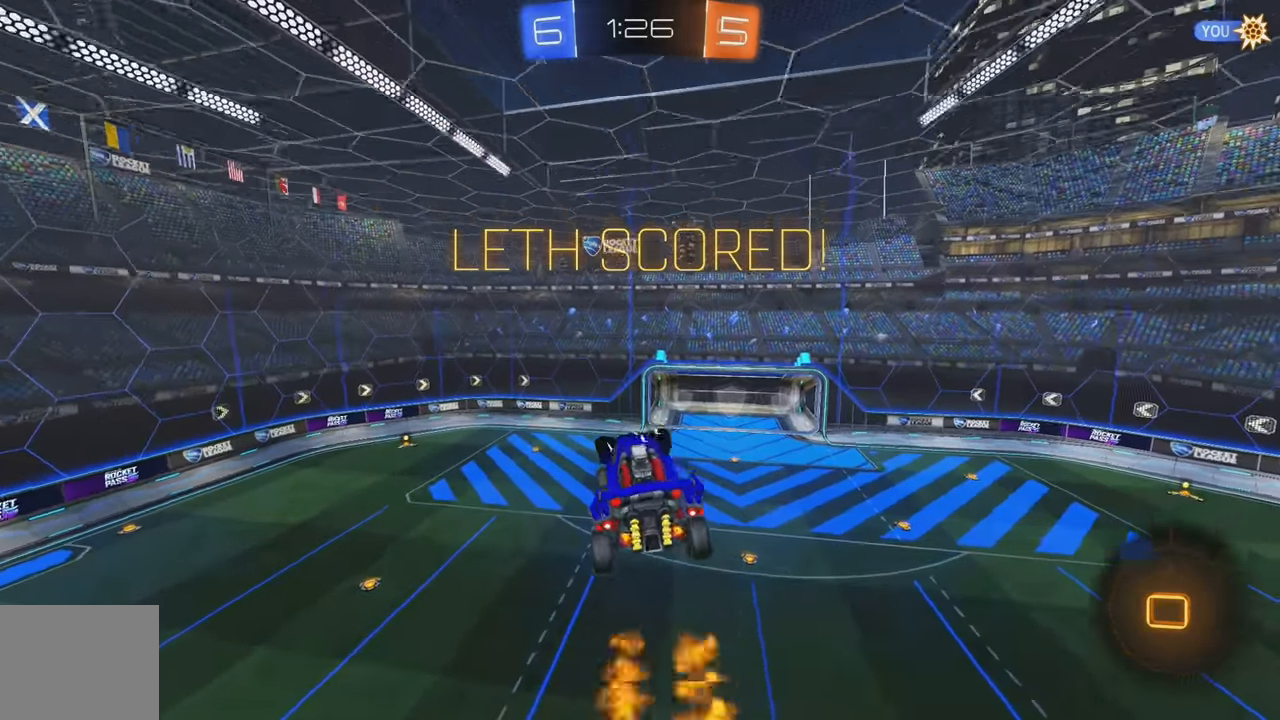
{"buttons": ["A"], "left_stick": "center", "events": [[167, "A", "down"], [200, "B", "up"], [233, "A", "up"], [317, "A", "down"], [383, "A", "up"], [433, "A", "down"]]}
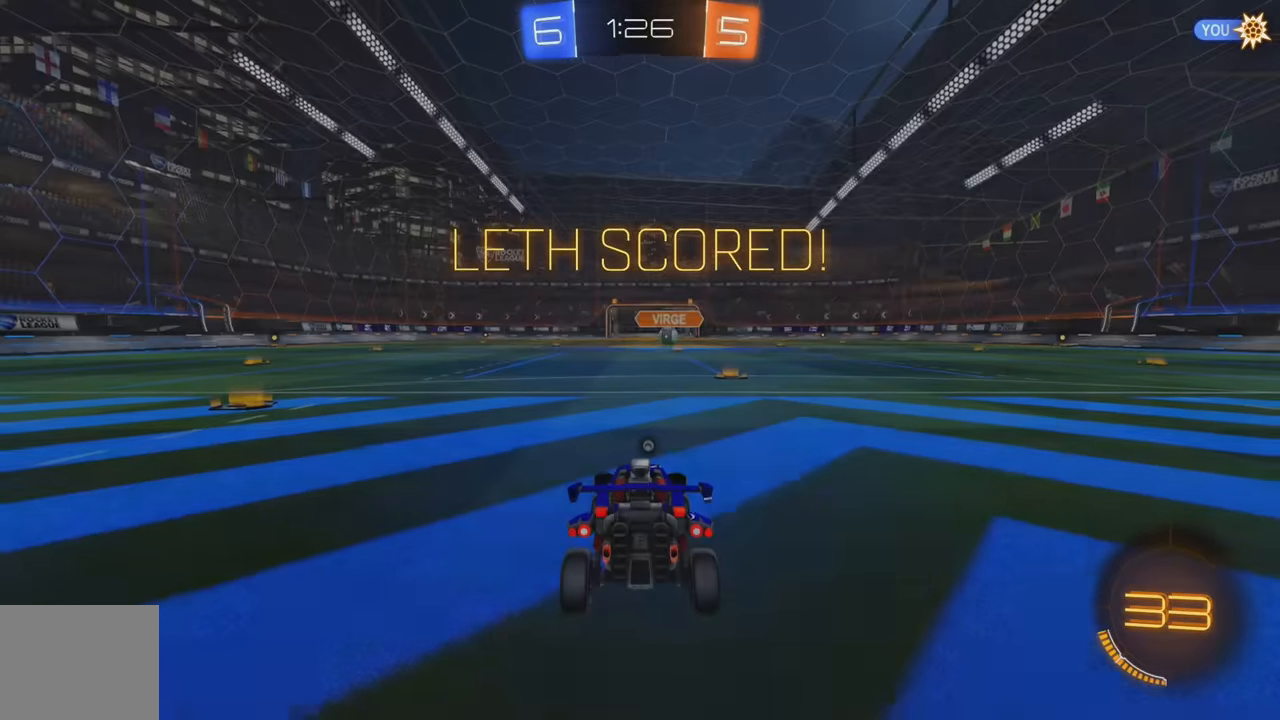
{"buttons": [], "left_stick": "center", "events": [[17, "A", "up"], [83, "A", "down"], [167, "A", "up"]]}
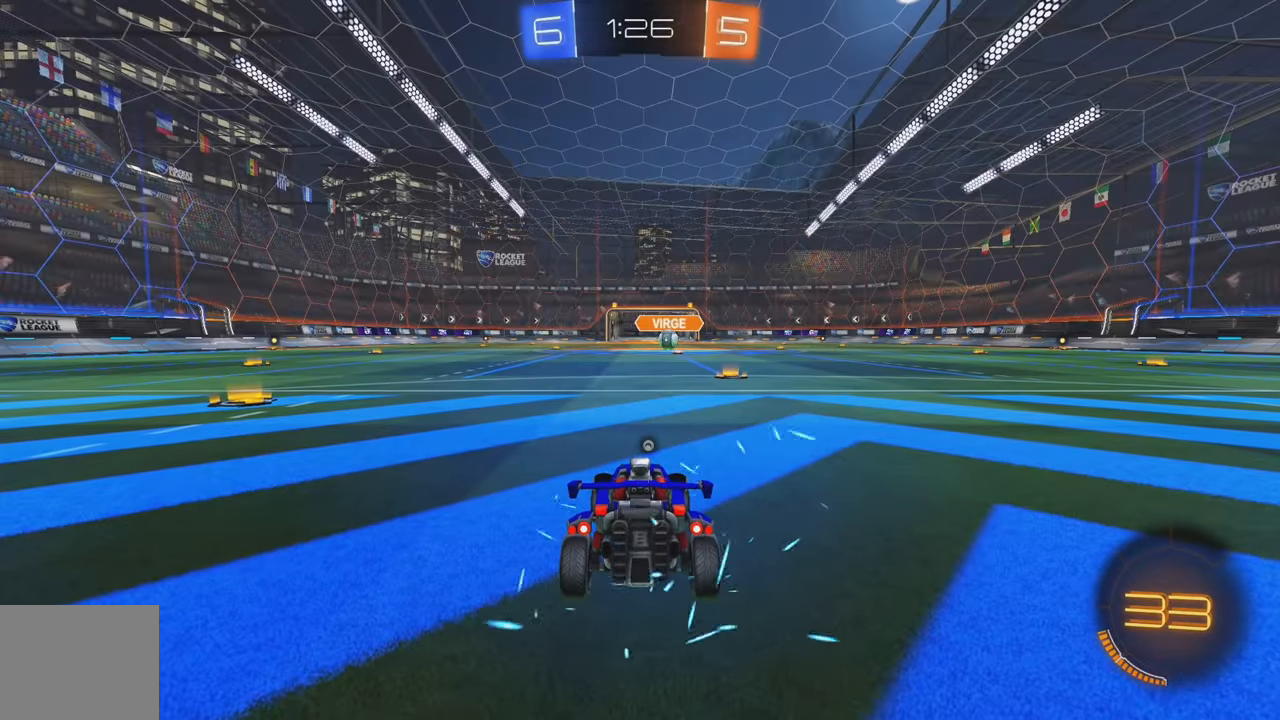
{"buttons": [], "left_stick": "center", "events": []}
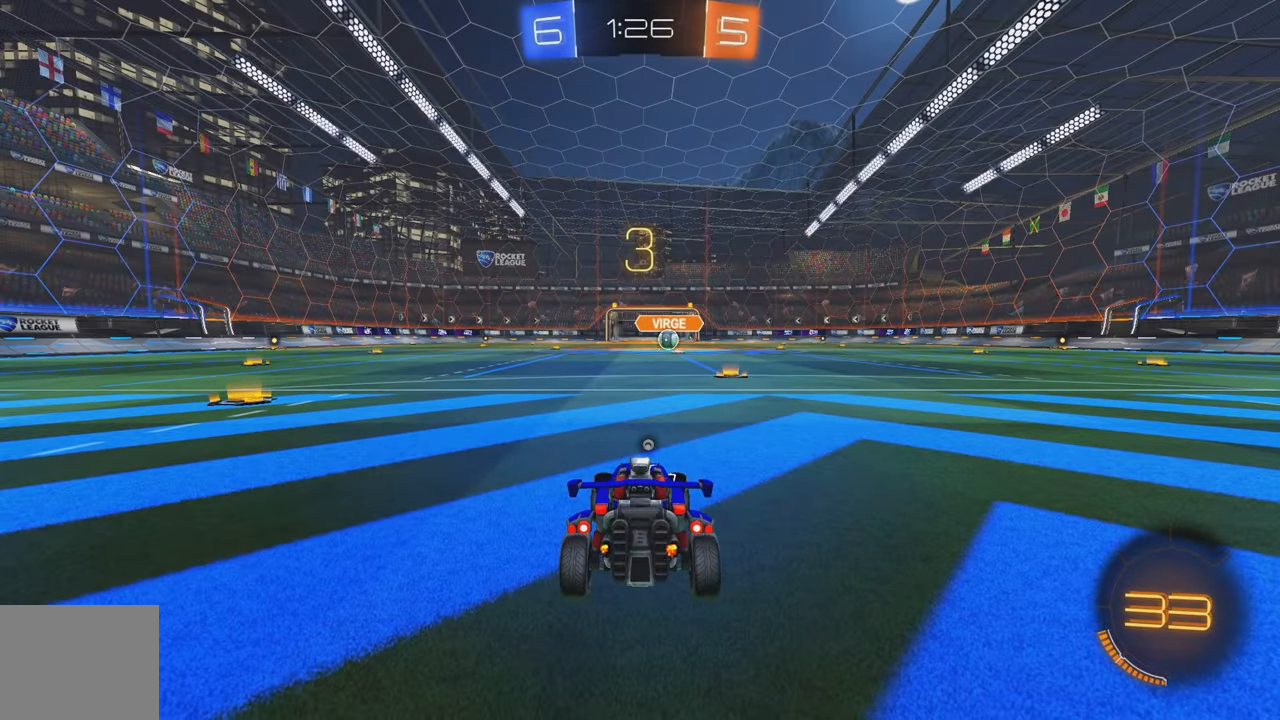
{"buttons": [], "left_stick": "center", "events": []}
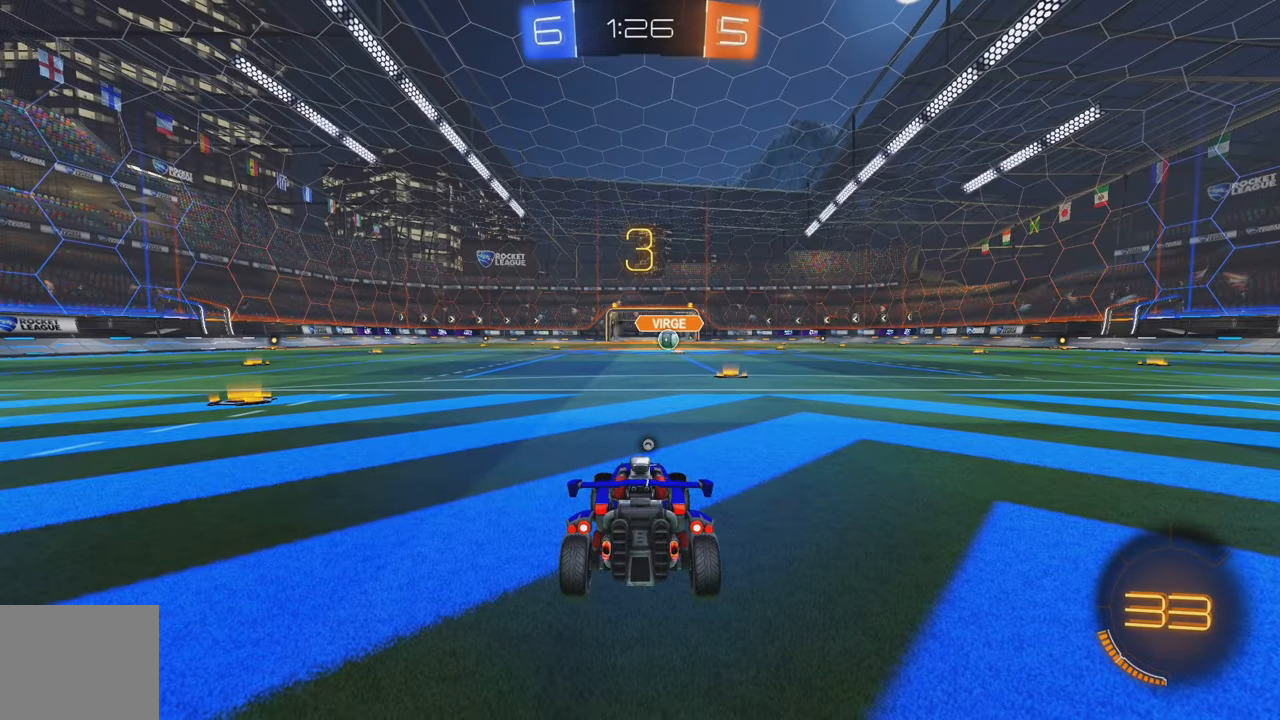
{"buttons": [], "left_stick": "center", "events": []}
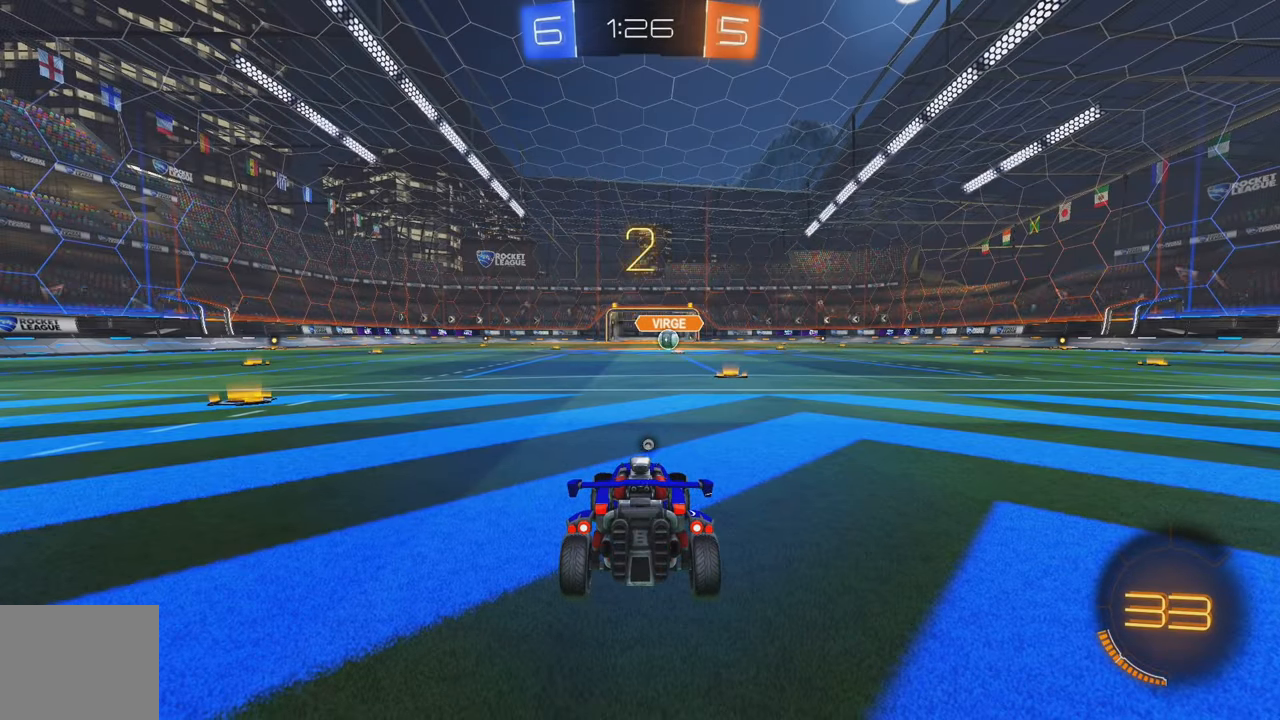
{"buttons": ["R2"], "left_stick": "center", "events": [[17, "R2", "down"], [83, "Y", "down"], [167, "Y", "up"], [217, "Y", "down"], [283, "Y", "up"], [367, "Y", "down"], [450, "Y", "up"]]}
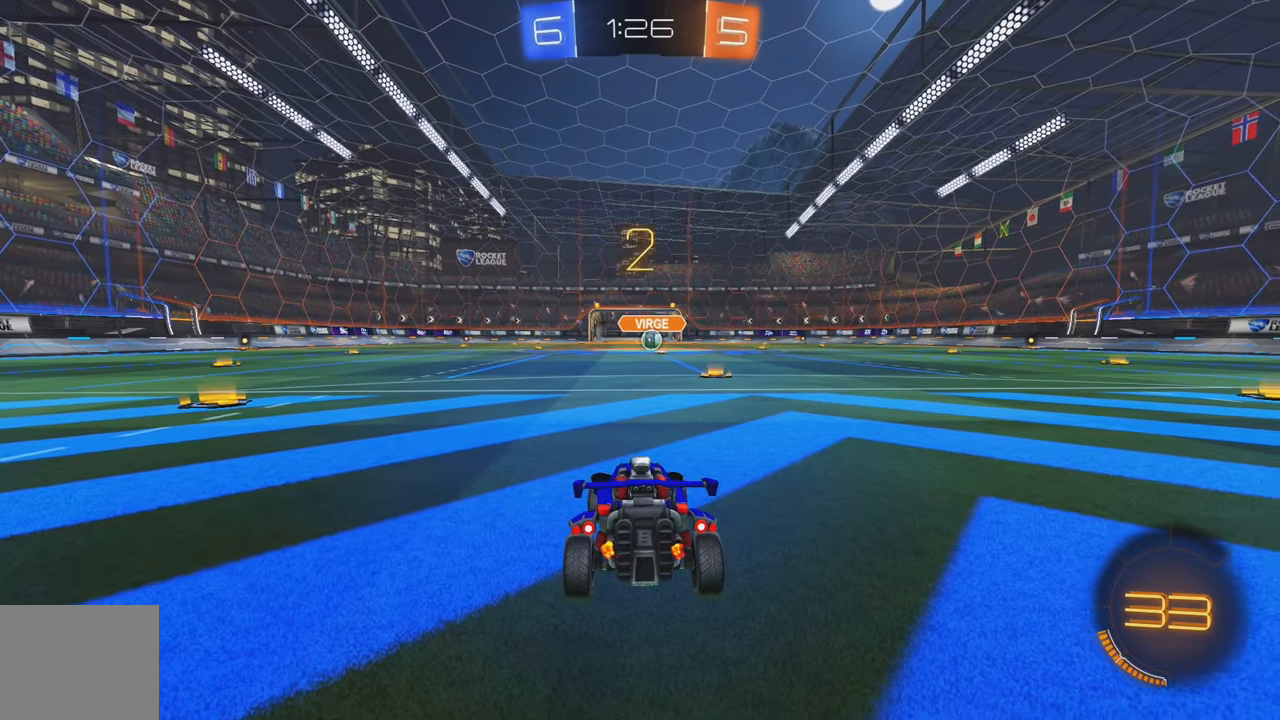
{"buttons": ["Y", "R2"], "left_stick": "center", "events": [[17, "Y", "down"], [100, "Y", "up"], [167, "Y", "down"], [250, "Y", "up"], [333, "Y", "down"], [417, "Y", "up"], [483, "Y", "down"]]}
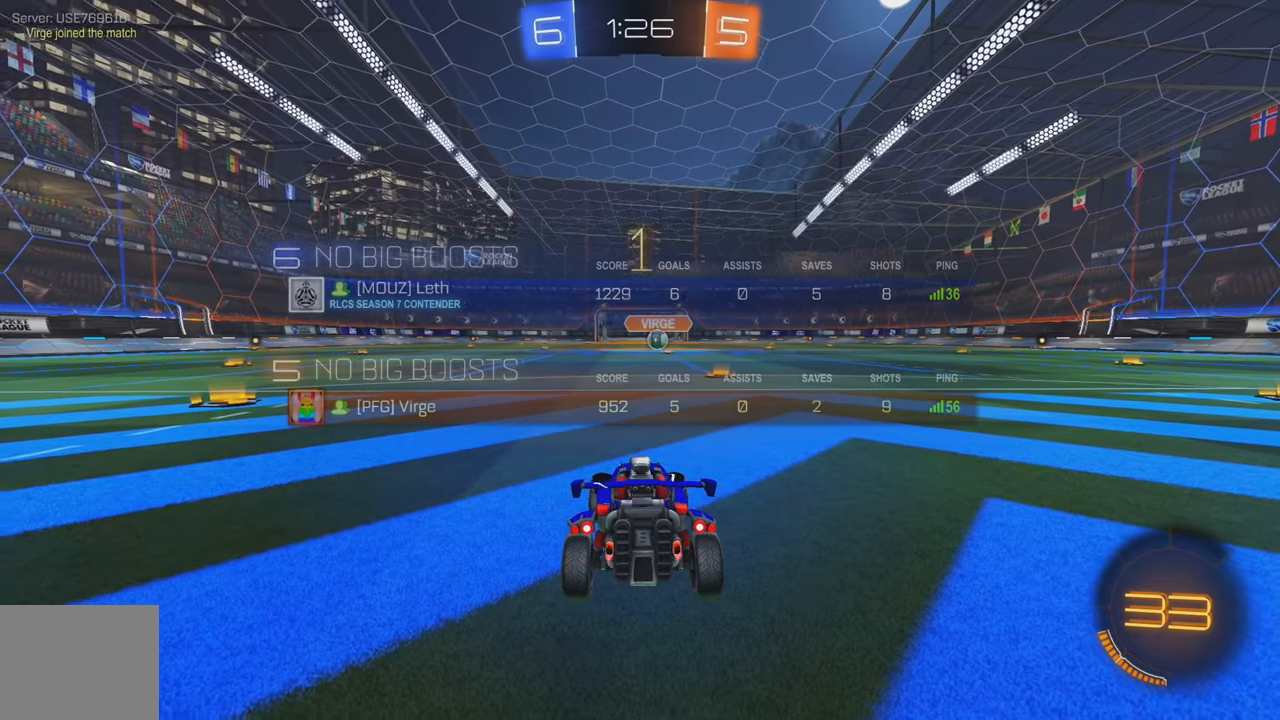
{"buttons": ["R2"], "left_stick": "center", "events": [[50, "Y", "up"], [117, "Y", "down"], [183, "Y", "up"], [250, "Y", "down"], [317, "Y", "up"], [367, "Y", "down"], [433, "Y", "up"]]}
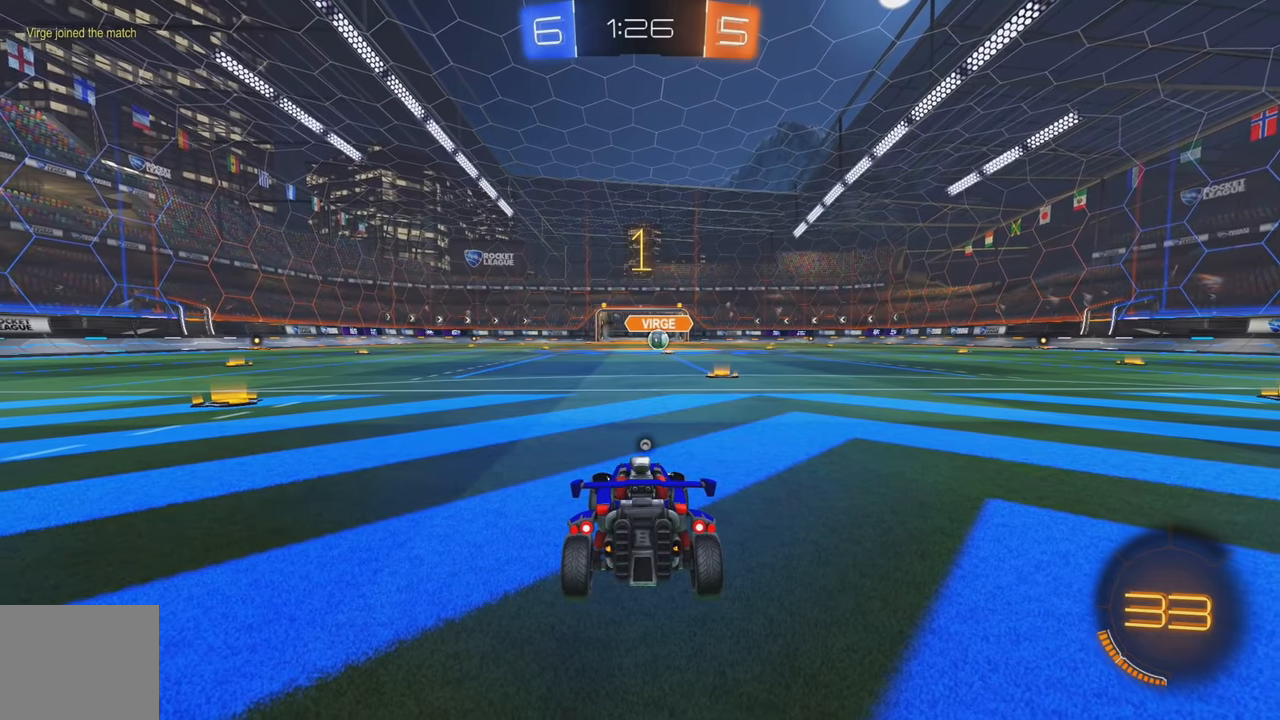
{"buttons": ["B", "R2"], "left_stick": "center", "events": [[33, "B", "down"], [150, "Y", "down"], [183, "Y", "up"], [233, "Y", "down"], [283, "Y", "up"], [300, "left_stick", "right"], [417, "left_stick", "center"]]}
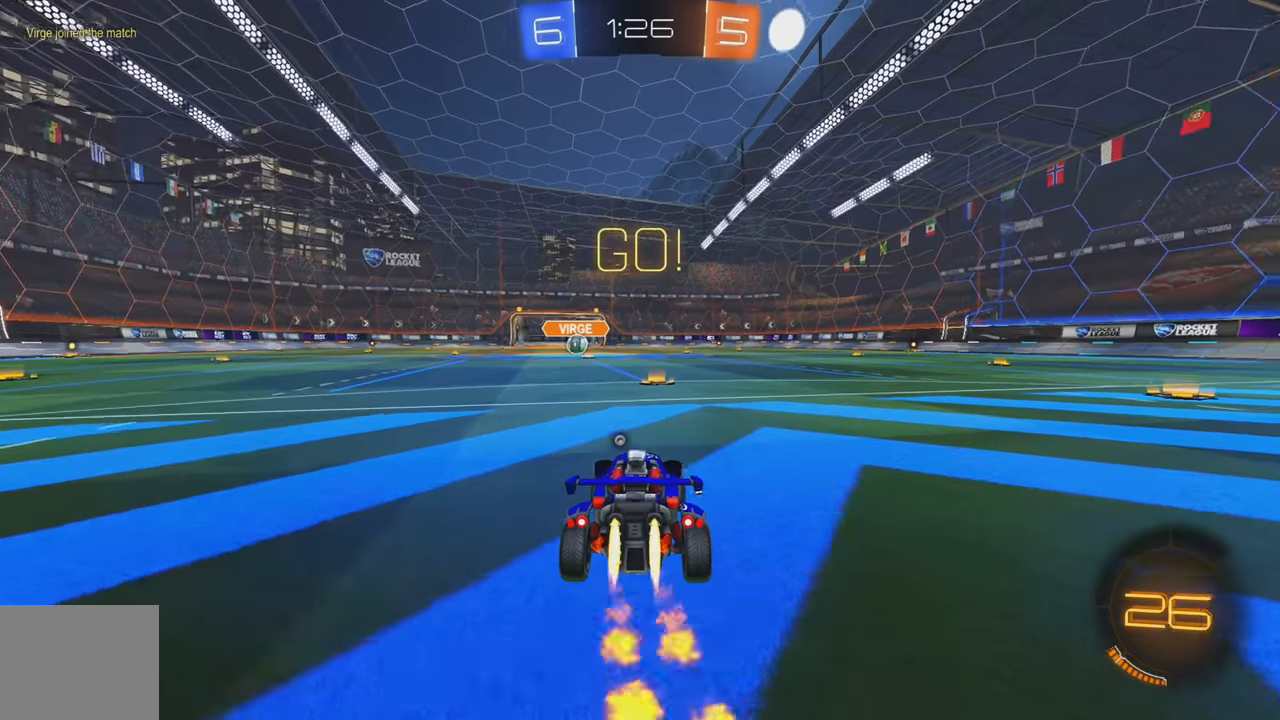
{"buttons": ["A", "B", "Y", "R2"], "left_stick": "up", "events": [[217, "left_stick", "left"], [317, "A", "down"], [333, "left_stick", "up"], [400, "A", "up"], [450, "A", "down"], [450, "Y", "down"]]}
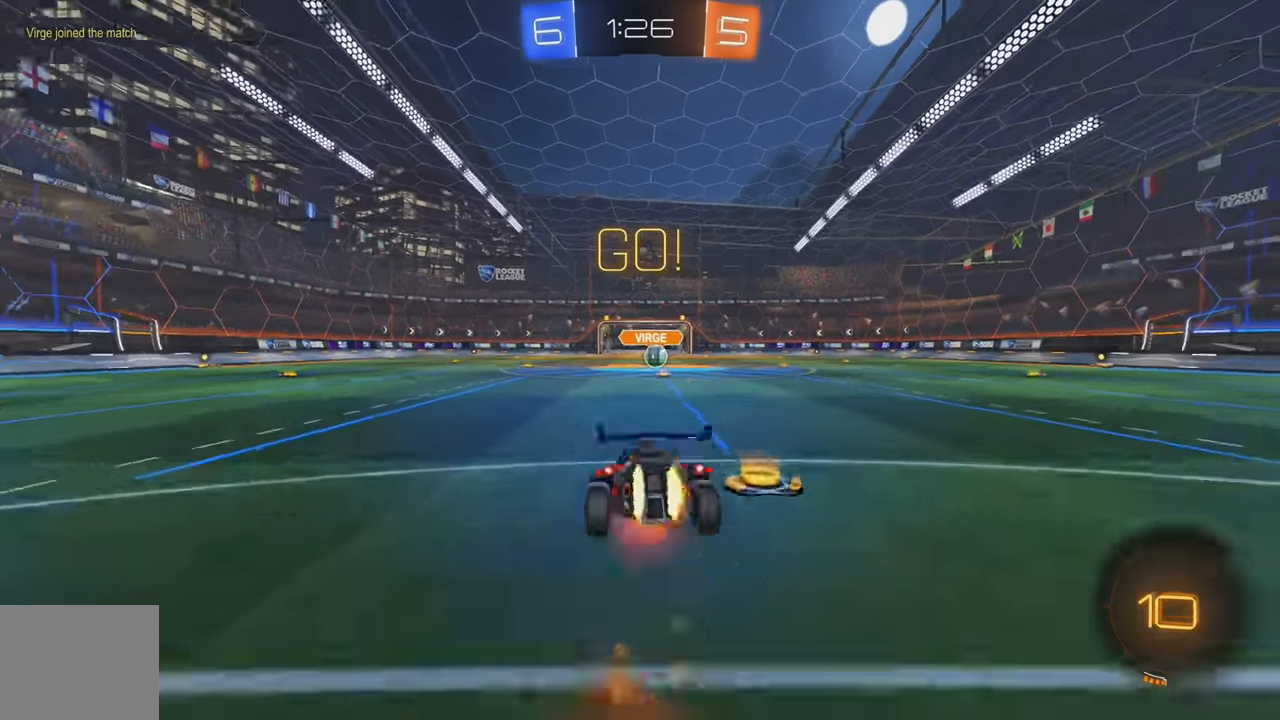
{"buttons": ["L2"], "left_stick": "center", "events": [[50, "A", "up"], [83, "B", "up"], [83, "Y", "up"], [150, "left_stick", "center"], [200, "R2", "up"], [333, "L2", "down"]]}
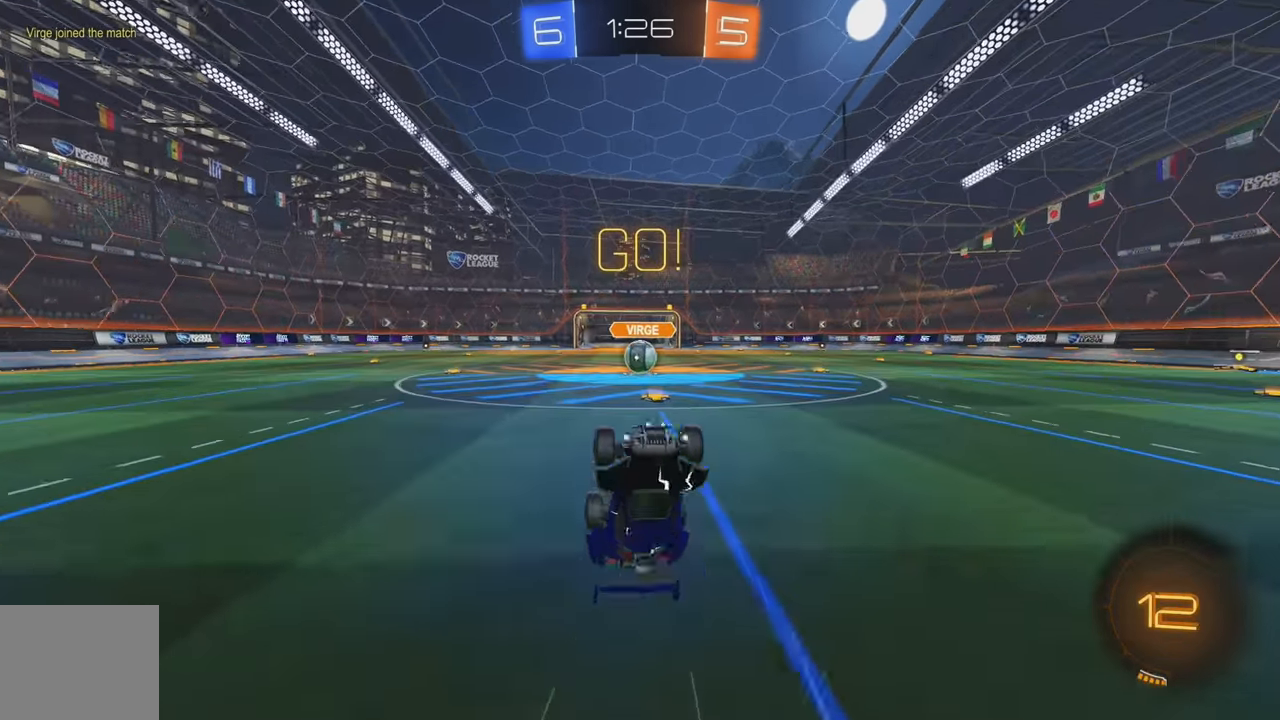
{"buttons": ["R2"], "left_stick": "center", "events": [[133, "L2", "up"], [283, "R2", "down"]]}
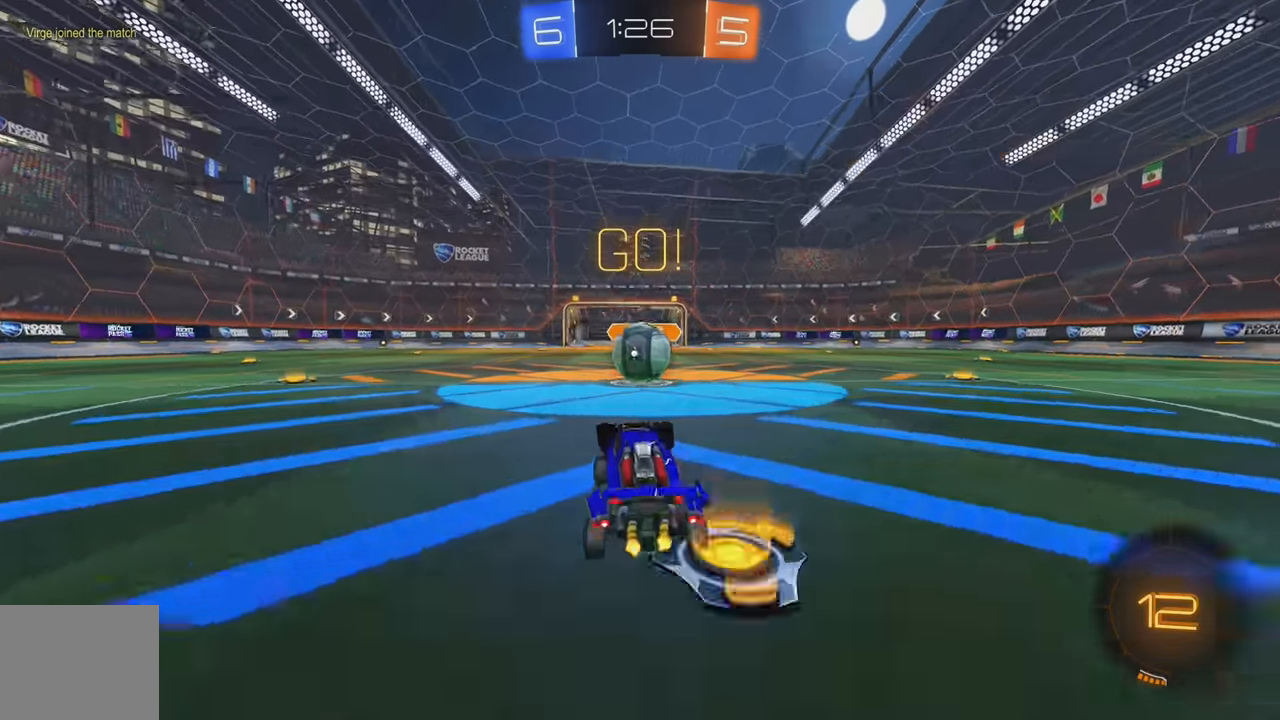
{"buttons": ["A", "L1", "R2"], "left_stick": "right", "events": [[33, "left_stick", "left"], [150, "left_stick", "center"], [167, "A", "down"], [250, "A", "up"], [300, "L1", "down"], [300, "left_stick", "right"], [383, "A", "down"]]}
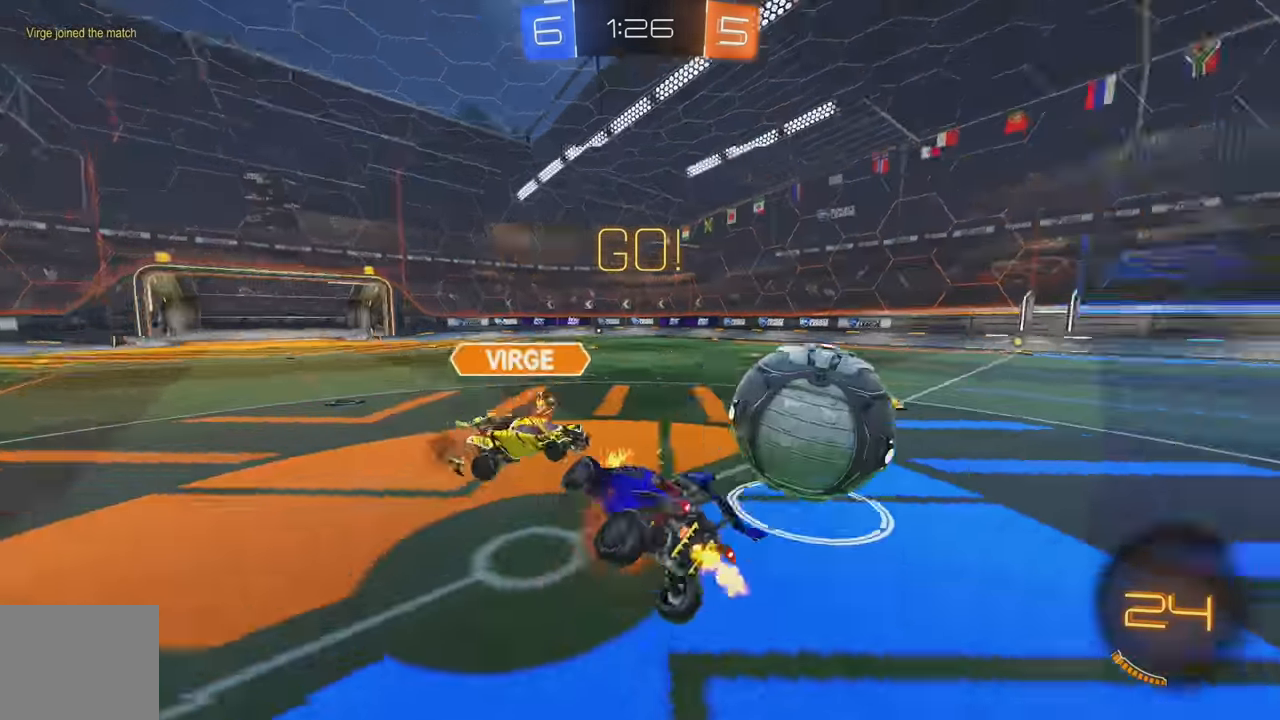
{"buttons": ["L1", "R2"], "left_stick": "up-right", "events": [[17, "A", "up"], [317, "left_stick", "up-right"]]}
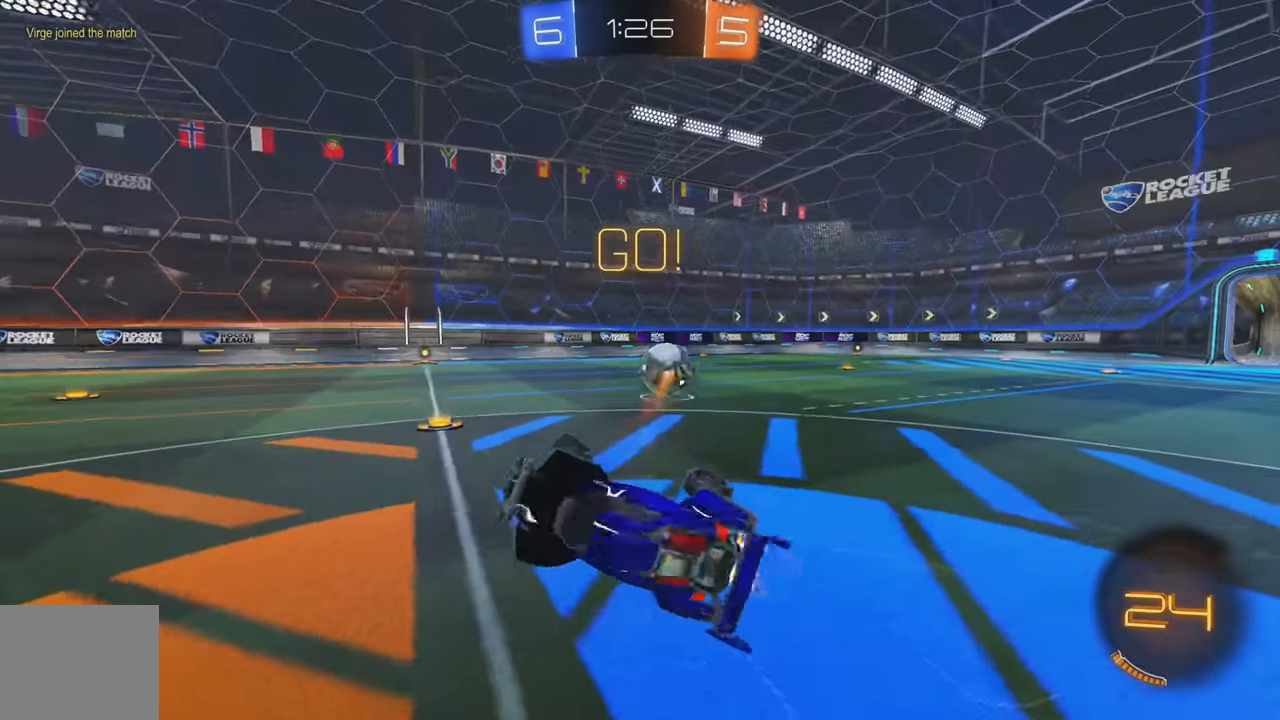
{"buttons": ["R2"], "left_stick": "right", "events": [[67, "L1", "up"], [317, "left_stick", "right"]]}
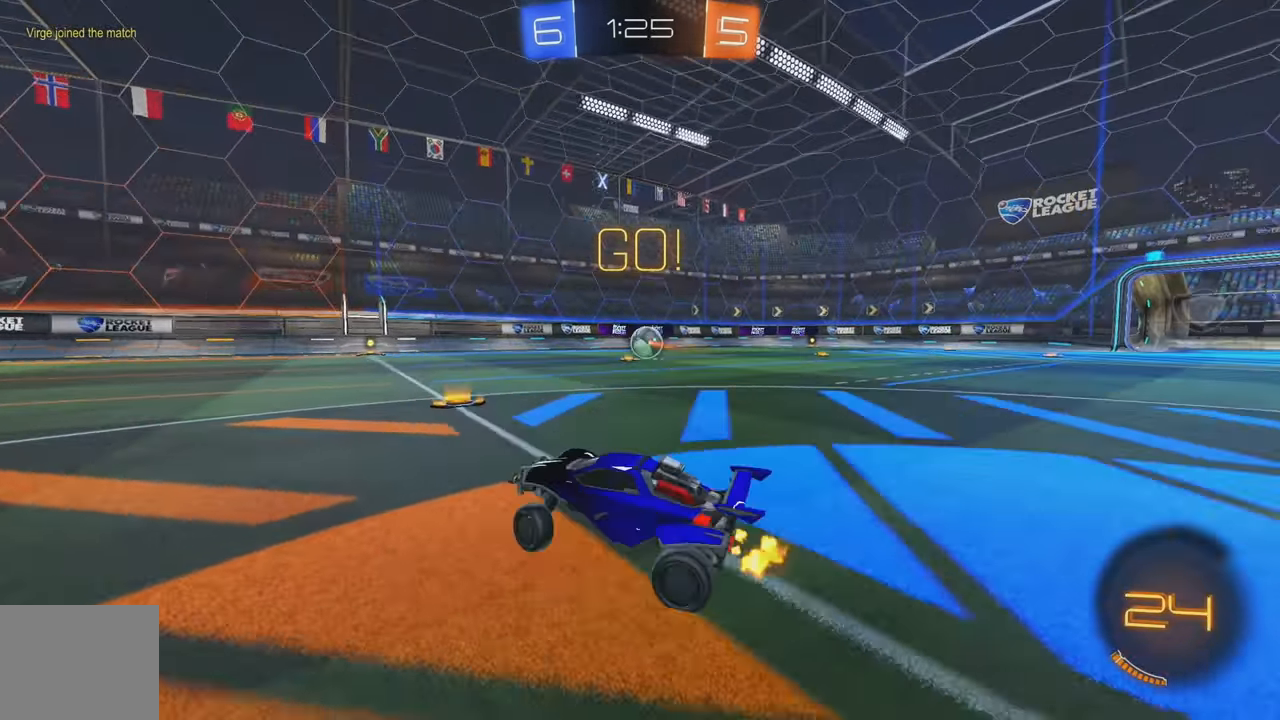
{"buttons": ["B", "R2"], "left_stick": "right", "events": [[117, "B", "down"], [150, "Y", "down"], [300, "Y", "up"]]}
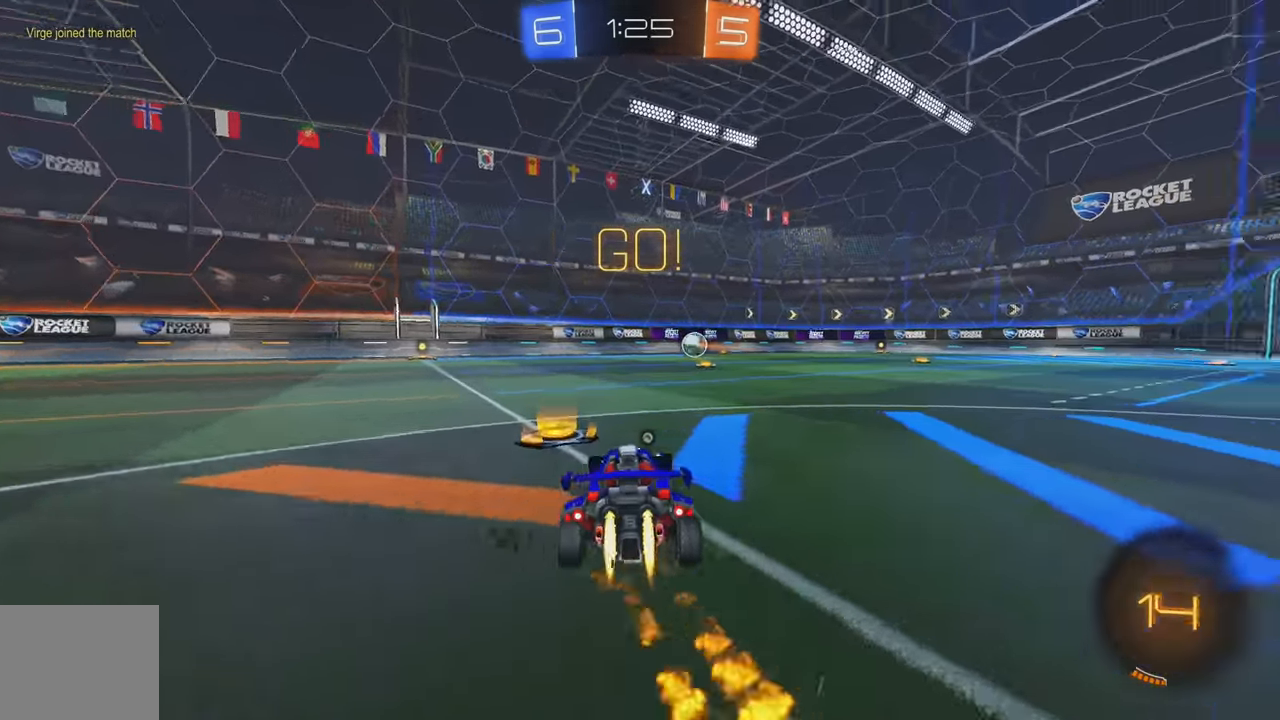
{"buttons": [], "left_stick": "center", "events": [[33, "A", "down"], [33, "left_stick", "up"], [117, "A", "up"], [184, "A", "down"], [284, "A", "up"], [300, "B", "up"], [400, "R2", "up"], [400, "left_stick", "center"]]}